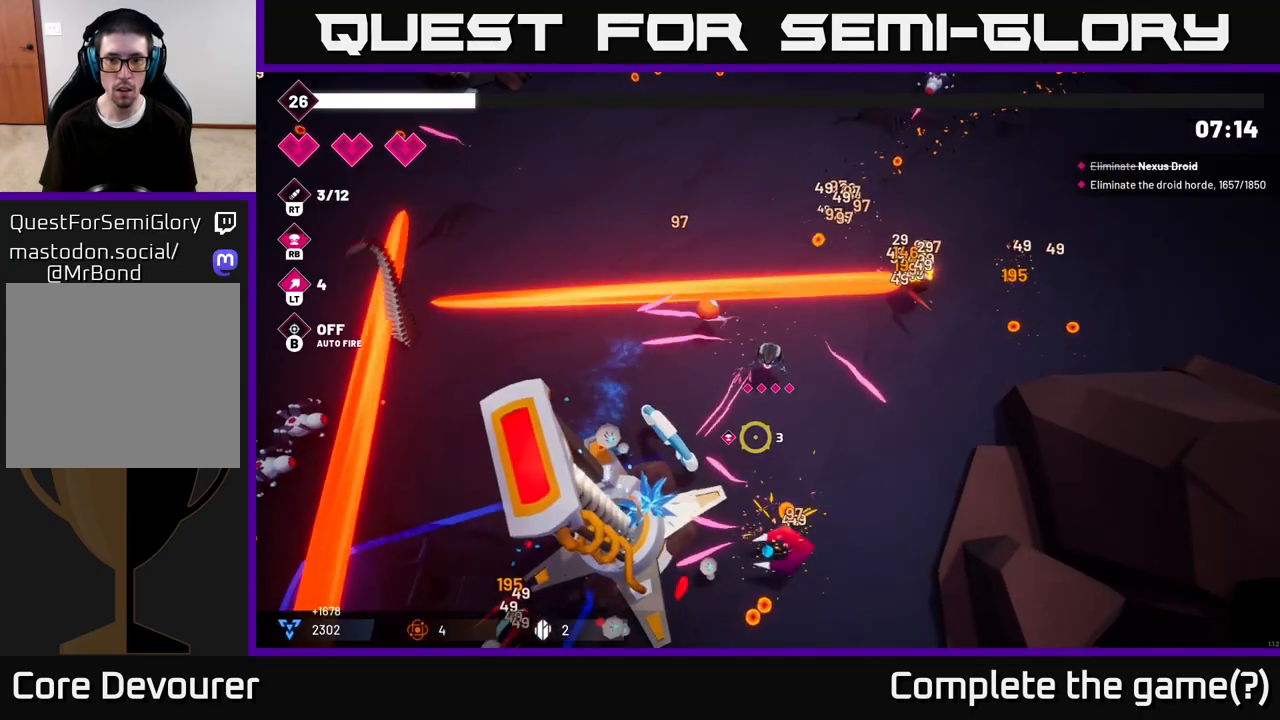
Gameplay with a controller (Xbox layout); each line is a JSON object with the inputs held at the frame after it. "events" lists button and stick changes between this image and that frame as [ms after this image, input, new state], when the widget could be followed in between.
{"buttons": ["R2"], "left_stick": "down", "right_stick": "down-left", "events": [[33, "right_stick", "right"], [150, "right_stick", "up-right"], [383, "right_stick", "down-left"], [400, "left_stick", "down"]]}
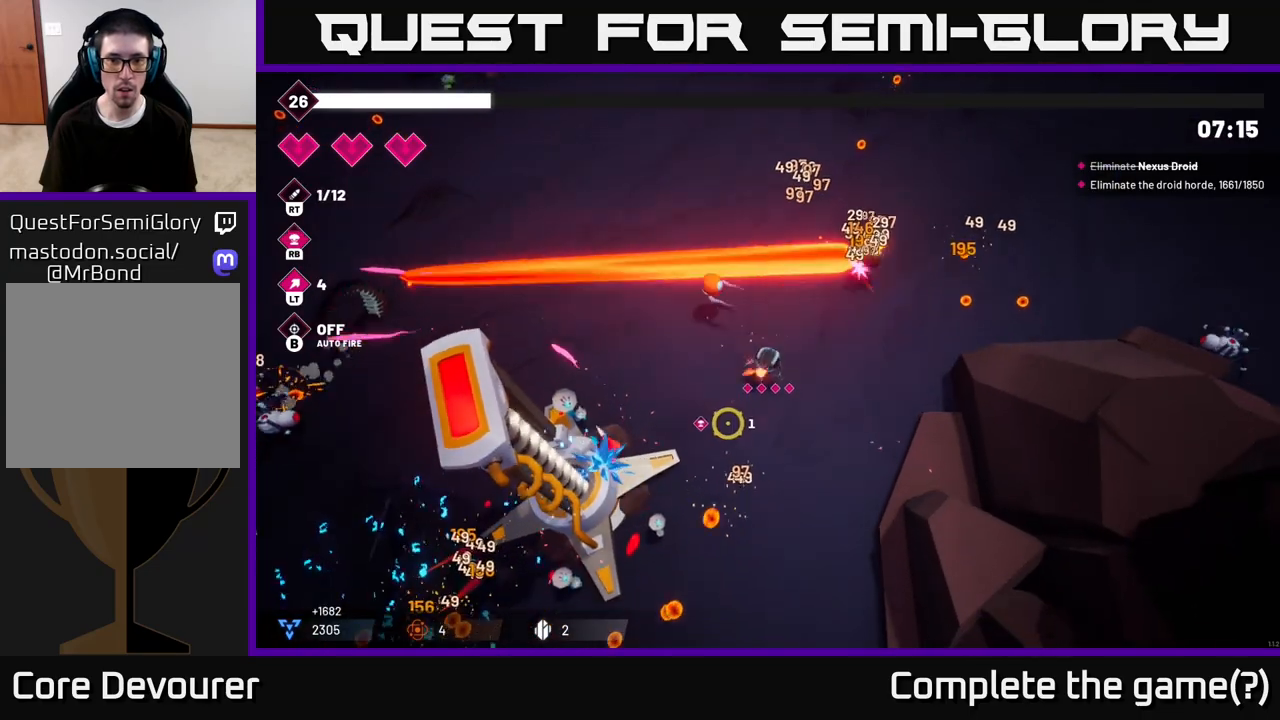
{"buttons": ["R2"], "left_stick": "down", "right_stick": "left", "events": [[283, "left_stick", "down-right"], [467, "right_stick", "left"], [483, "left_stick", "down"]]}
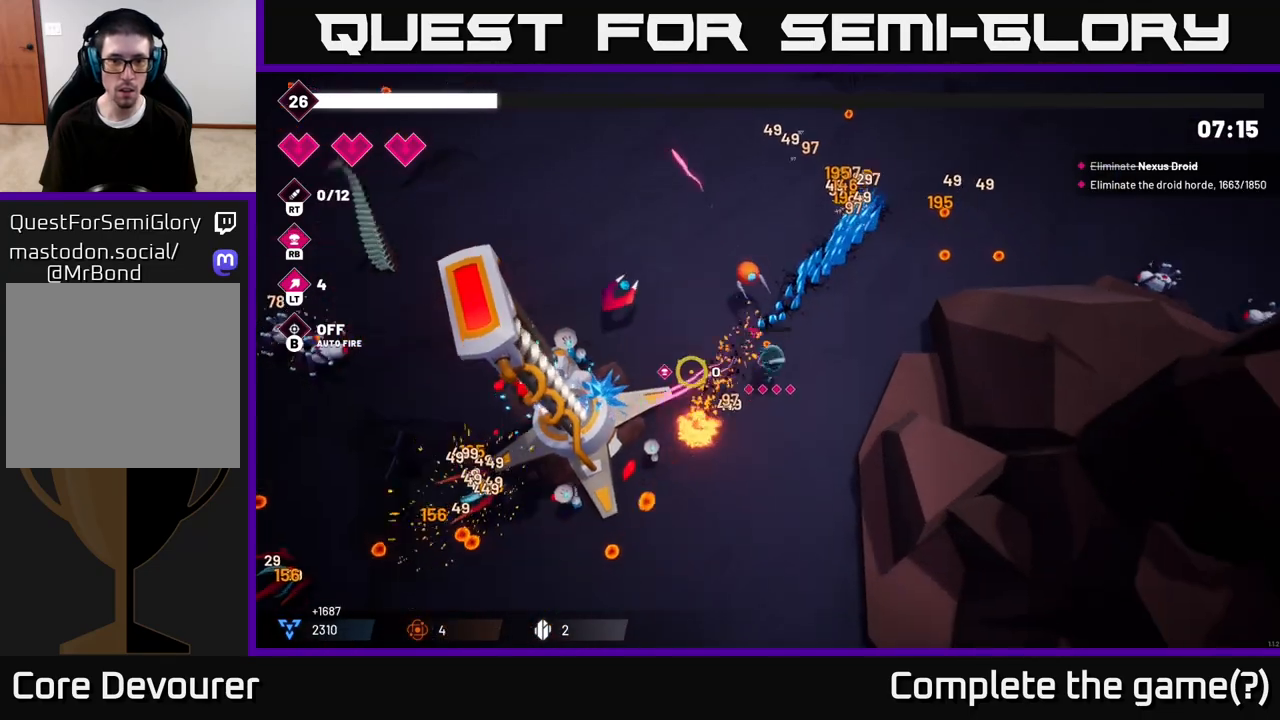
{"buttons": [], "left_stick": "down-left", "right_stick": "down-left", "events": [[17, "right_stick", "up-left"], [83, "R2", "up"], [117, "left_stick", "down-left"], [267, "right_stick", "down-left"]]}
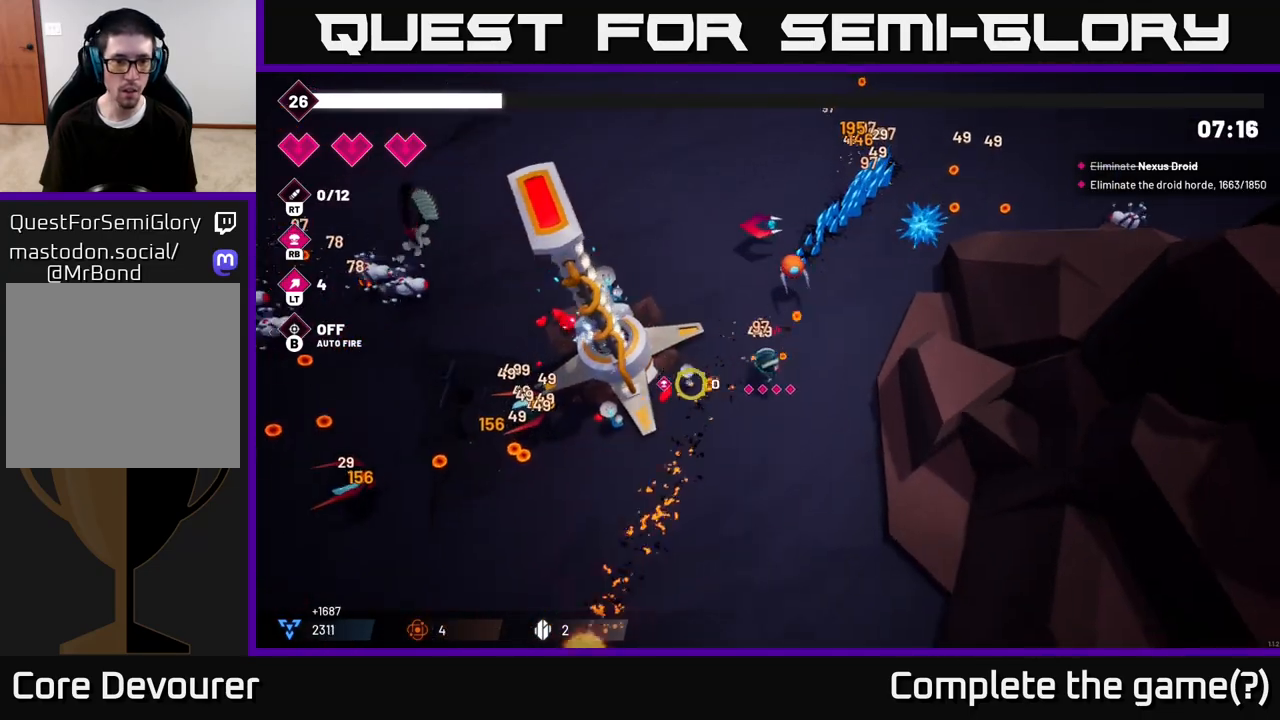
{"buttons": ["R2"], "left_stick": "down-left", "right_stick": "left", "events": [[333, "R2", "down"], [350, "right_stick", "left"]]}
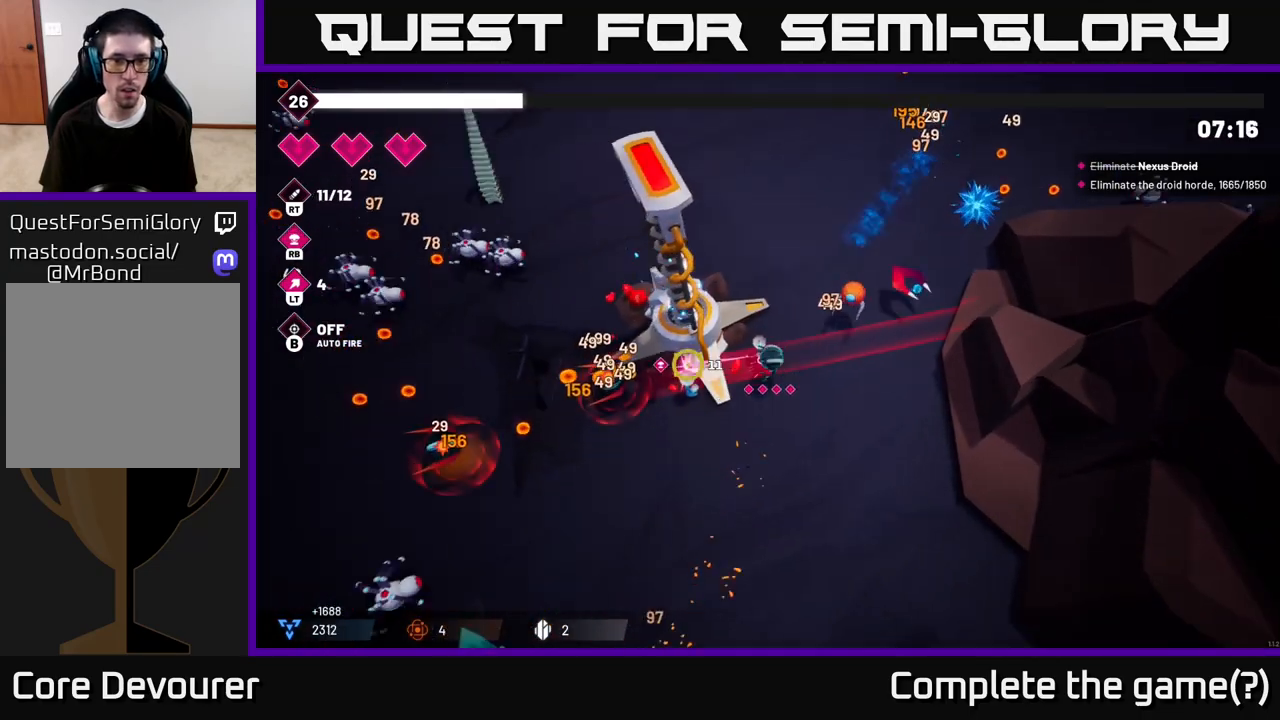
{"buttons": ["R2"], "left_stick": "down-left", "right_stick": "left", "events": []}
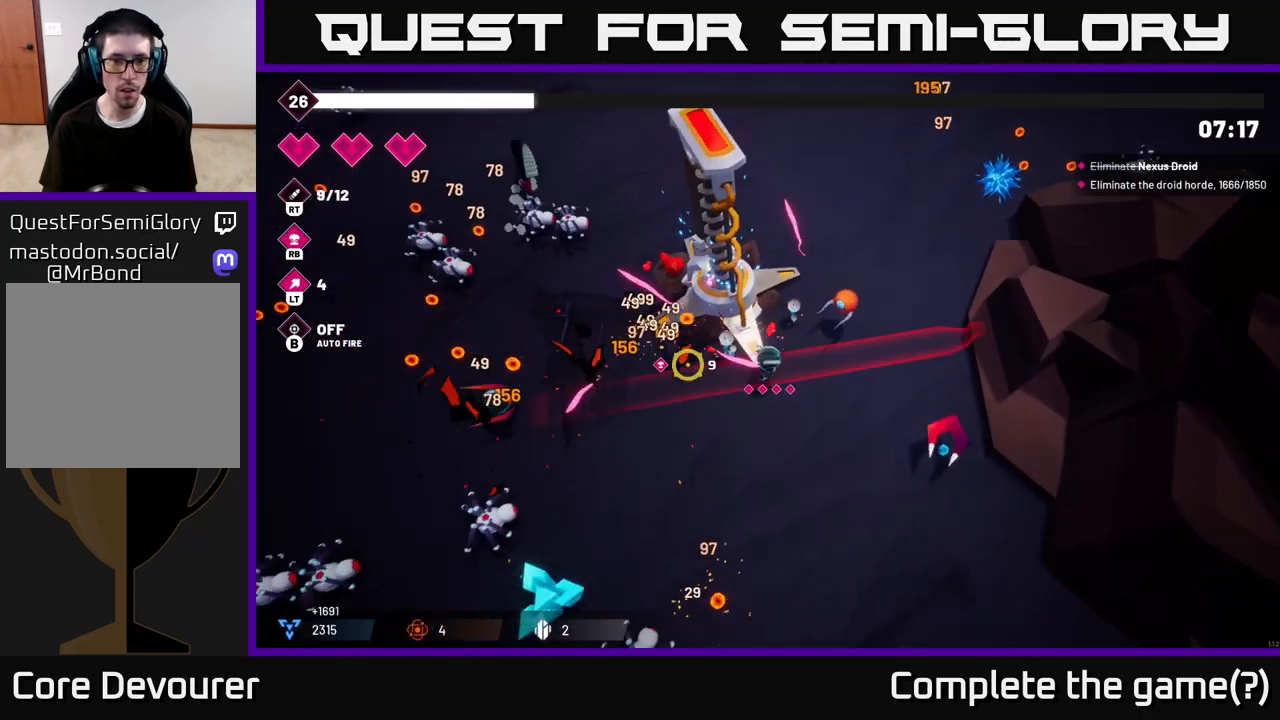
{"buttons": ["R2"], "left_stick": "left", "right_stick": "left", "events": [[150, "R2", "up"], [217, "right_stick", "up-left"], [350, "left_stick", "left"], [367, "R2", "down"], [467, "right_stick", "left"]]}
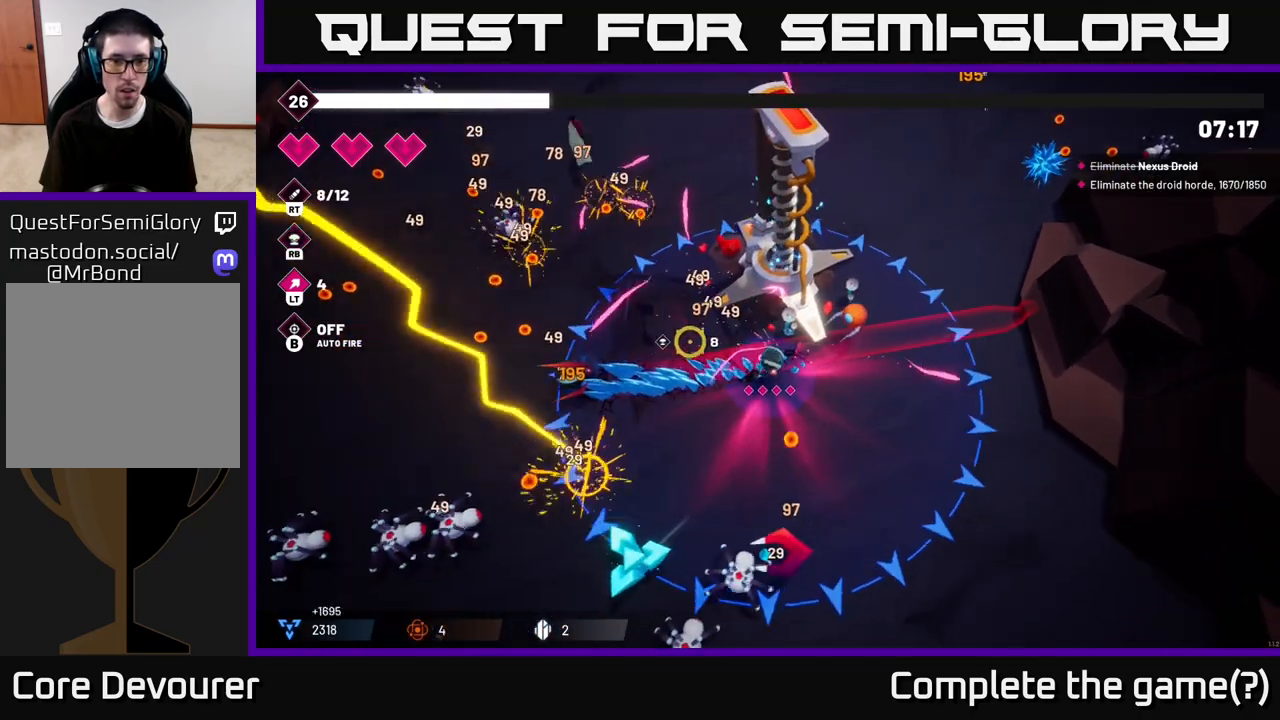
{"buttons": ["R2"], "left_stick": "down-left", "right_stick": "down-left", "events": [[200, "left_stick", "down-left"], [383, "right_stick", "down-left"]]}
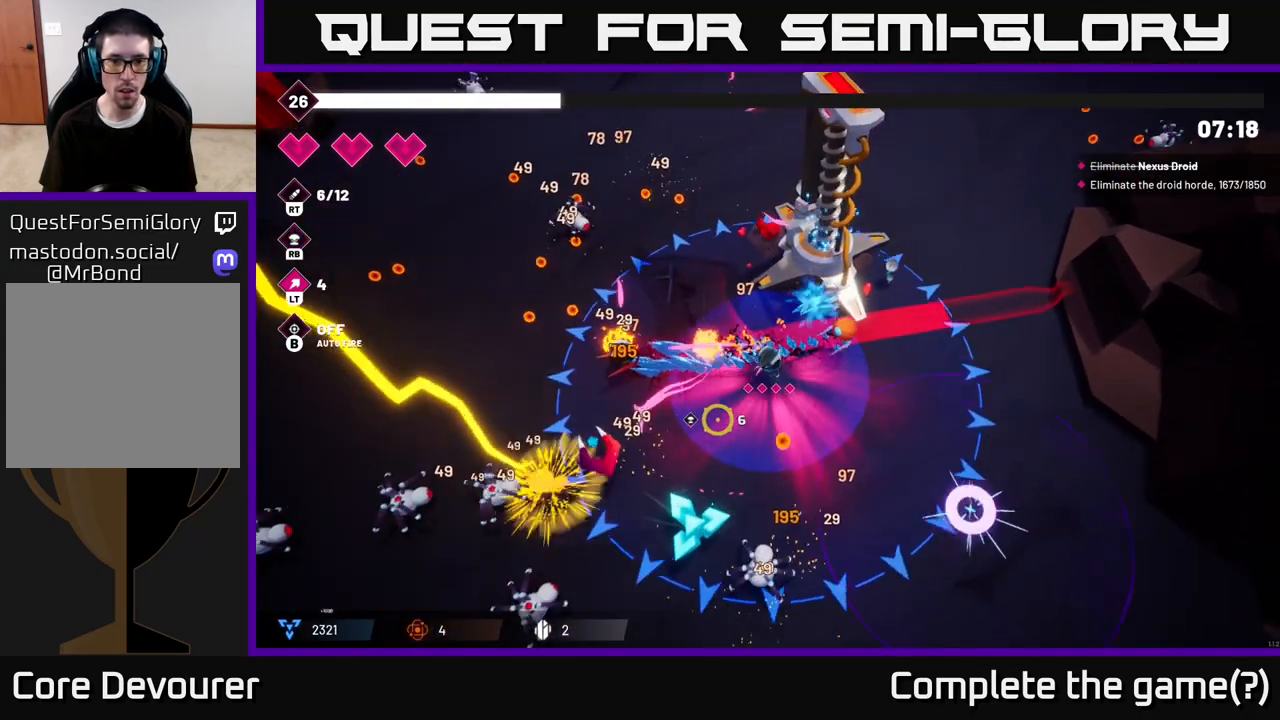
{"buttons": ["R2"], "left_stick": "down-left", "right_stick": "down-left", "events": [[400, "left_stick", "center"], [483, "left_stick", "down-left"]]}
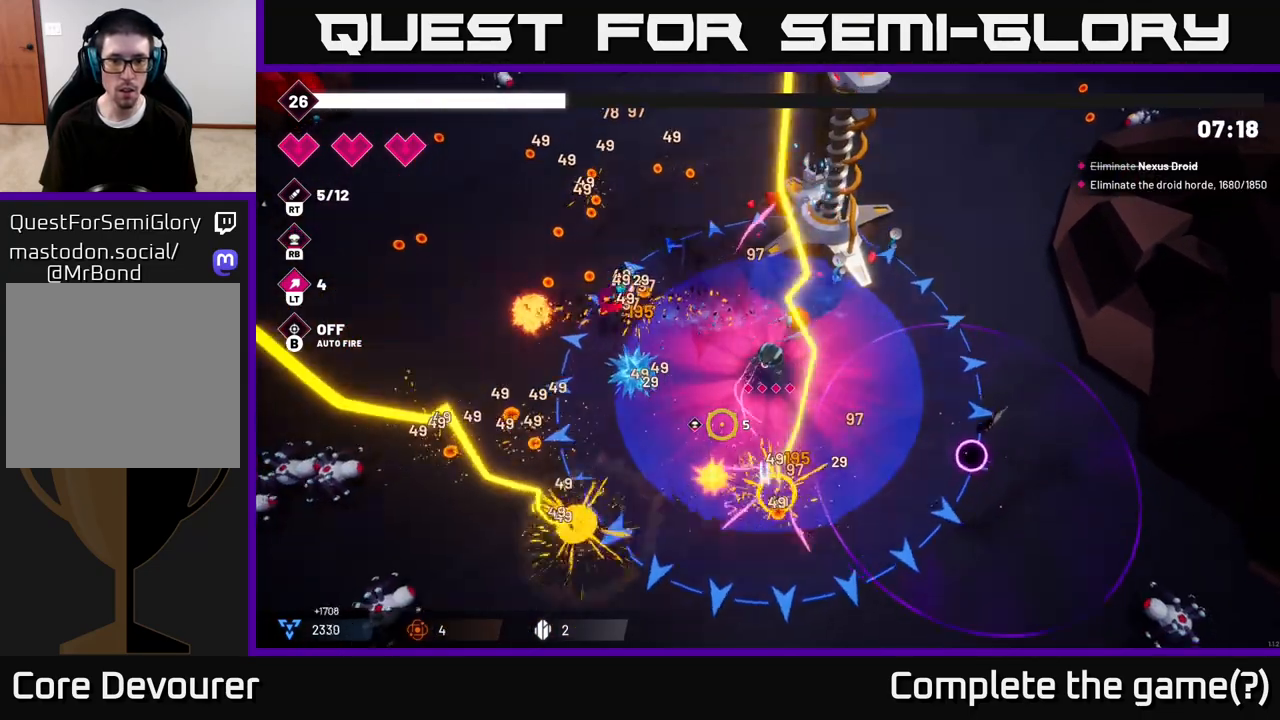
{"buttons": ["R2"], "left_stick": "down-left", "right_stick": "left", "events": [[183, "right_stick", "left"]]}
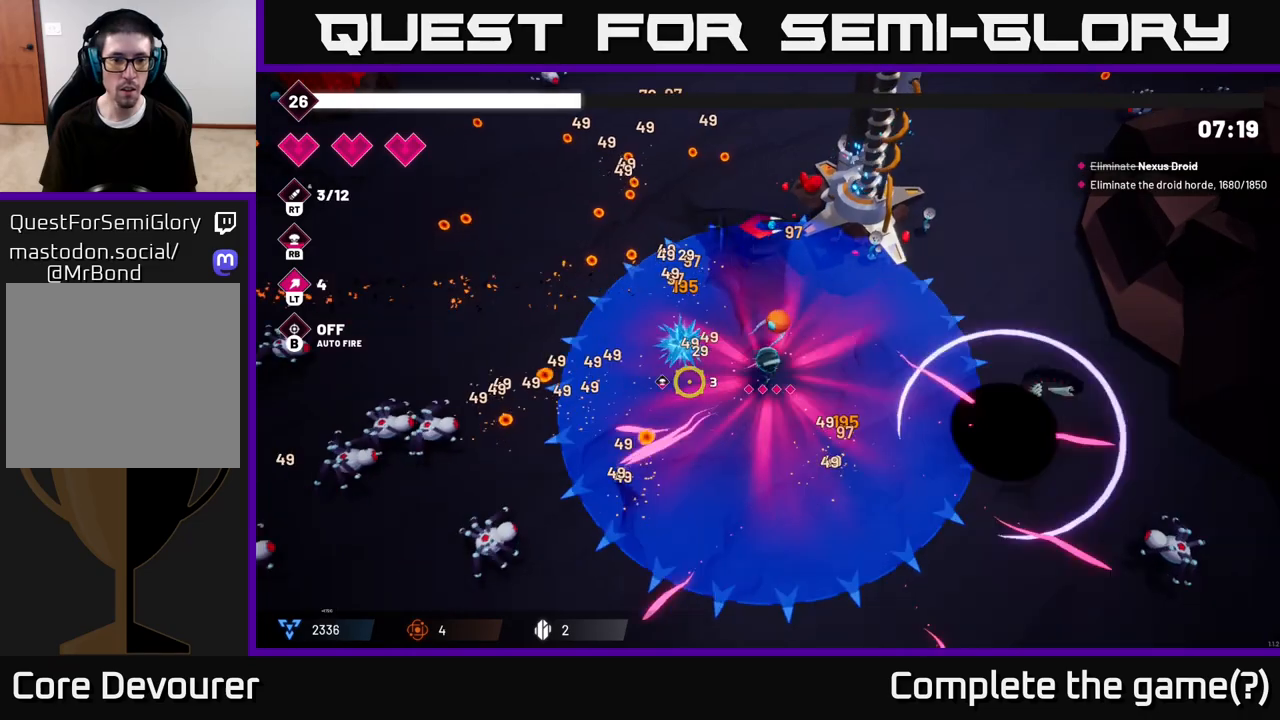
{"buttons": ["R2"], "left_stick": "left", "right_stick": "left", "events": [[267, "left_stick", "left"]]}
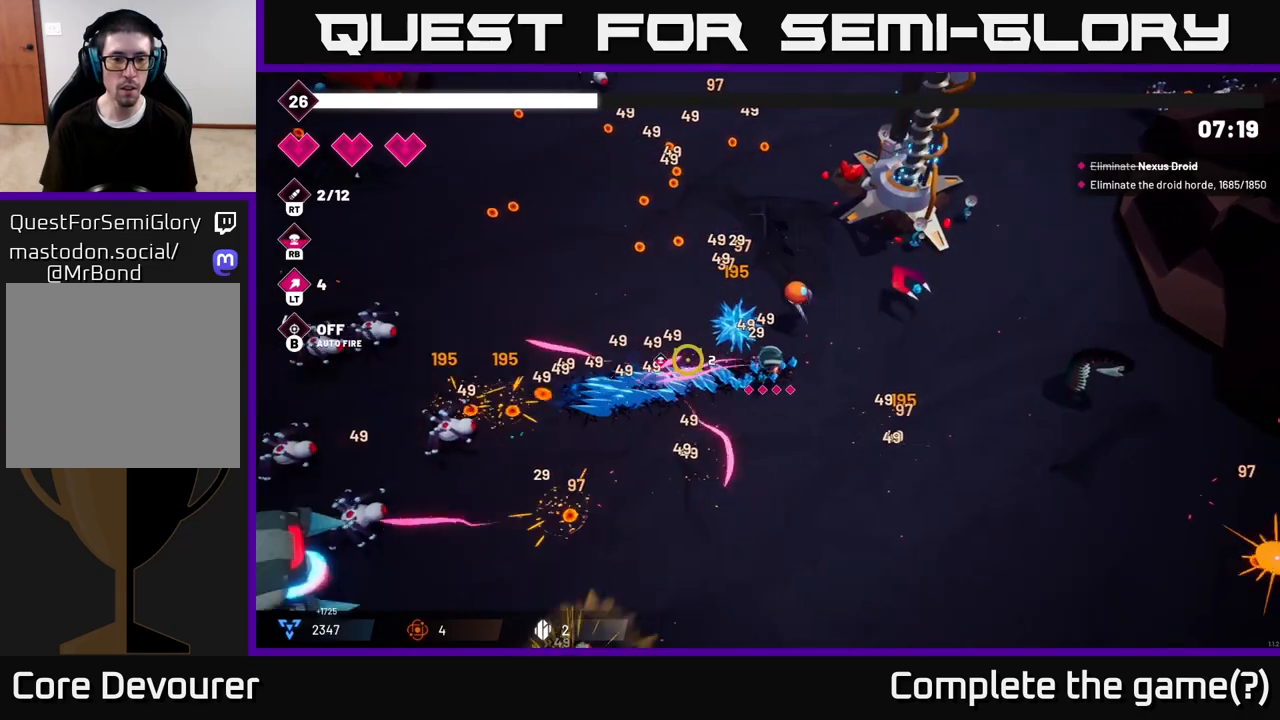
{"buttons": ["R2"], "left_stick": "left", "right_stick": "left", "events": []}
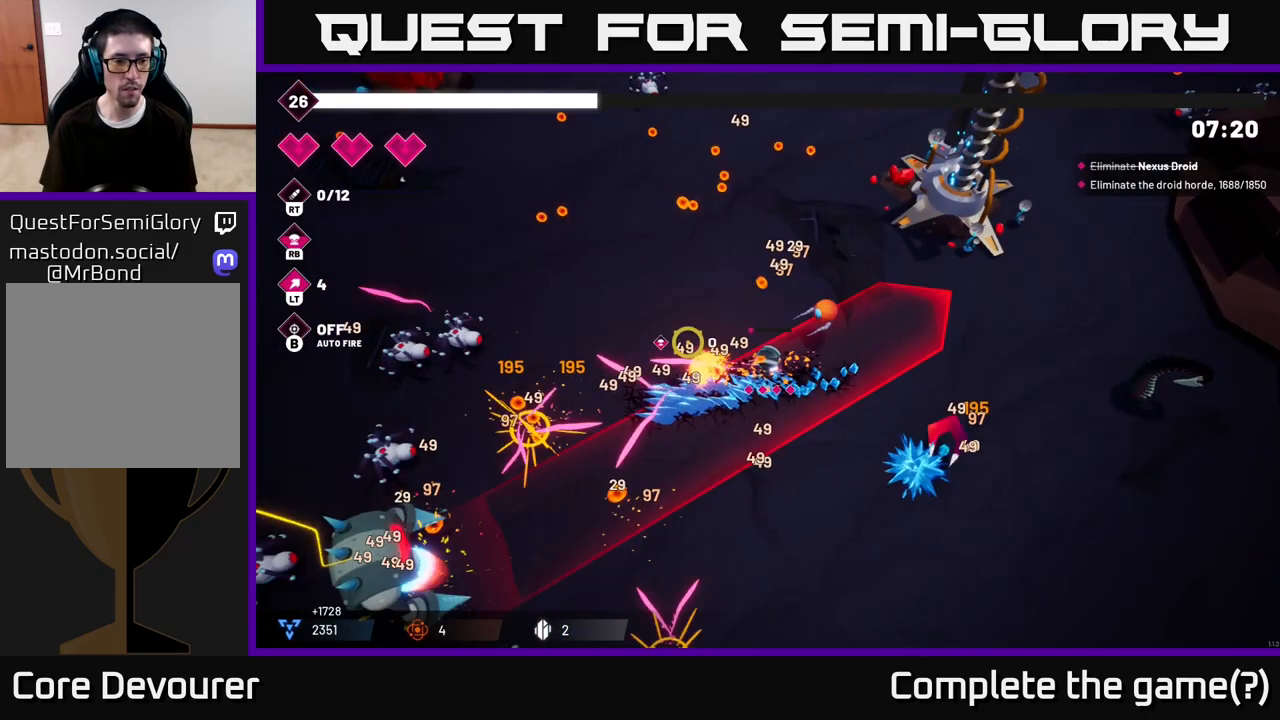
{"buttons": ["R2"], "left_stick": "up-left", "right_stick": "down-left", "events": [[33, "left_stick", "up-left"], [417, "right_stick", "down-left"]]}
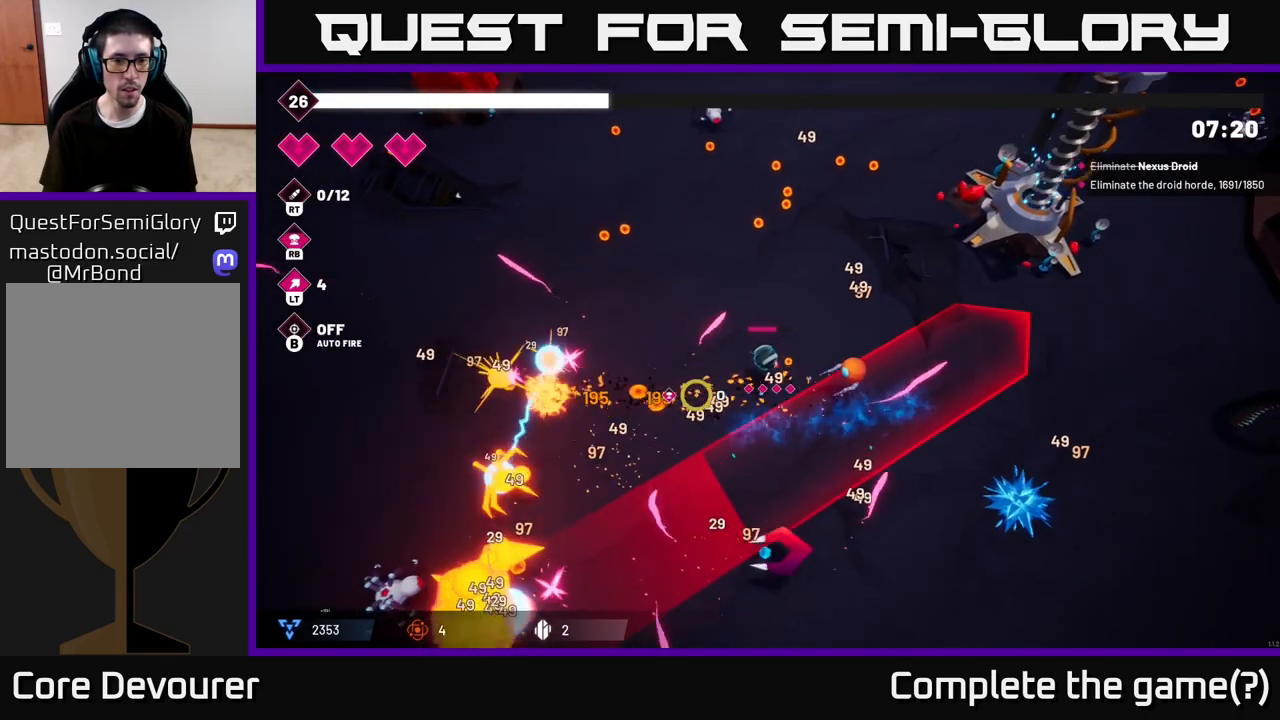
{"buttons": ["R2"], "left_stick": "up-left", "right_stick": "down-left", "events": [[300, "R2", "up"], [333, "L2", "down"], [500, "L2", "up"], [500, "R2", "down"]]}
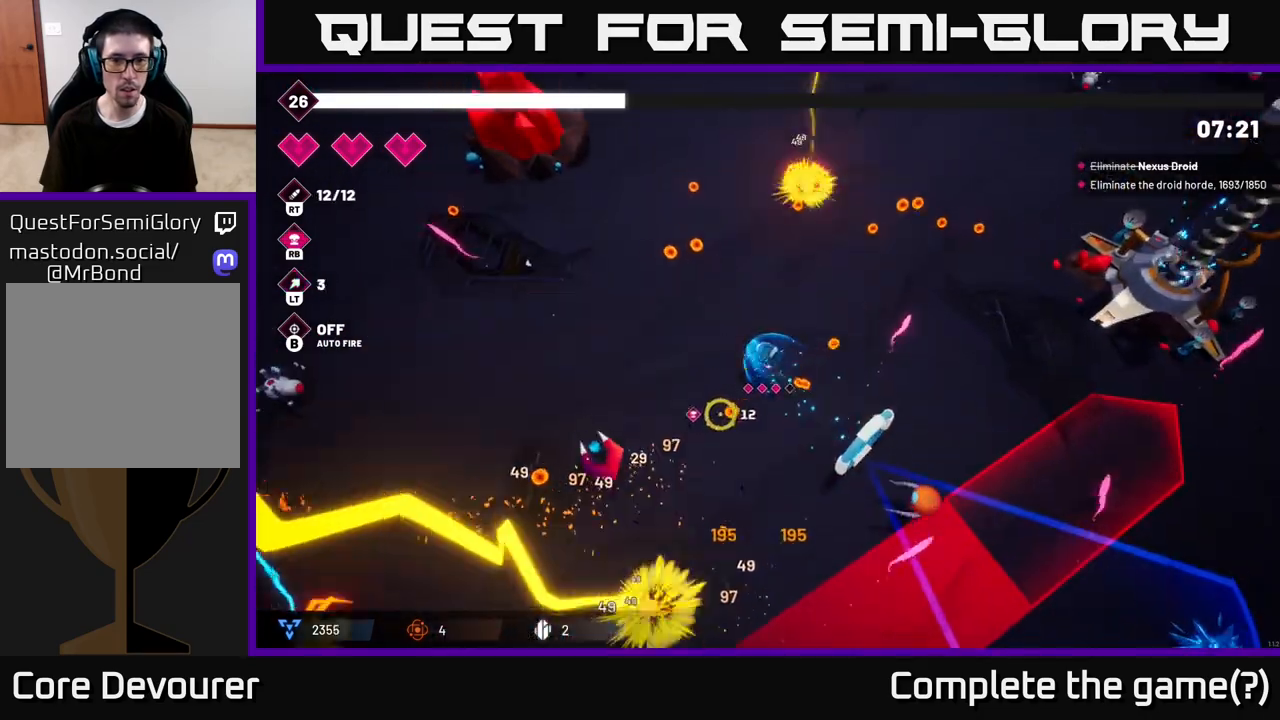
{"buttons": ["R2"], "left_stick": "up-right", "right_stick": "right", "events": [[17, "right_stick", "up"], [133, "left_stick", "up-right"], [133, "right_stick", "up-right"], [383, "right_stick", "right"]]}
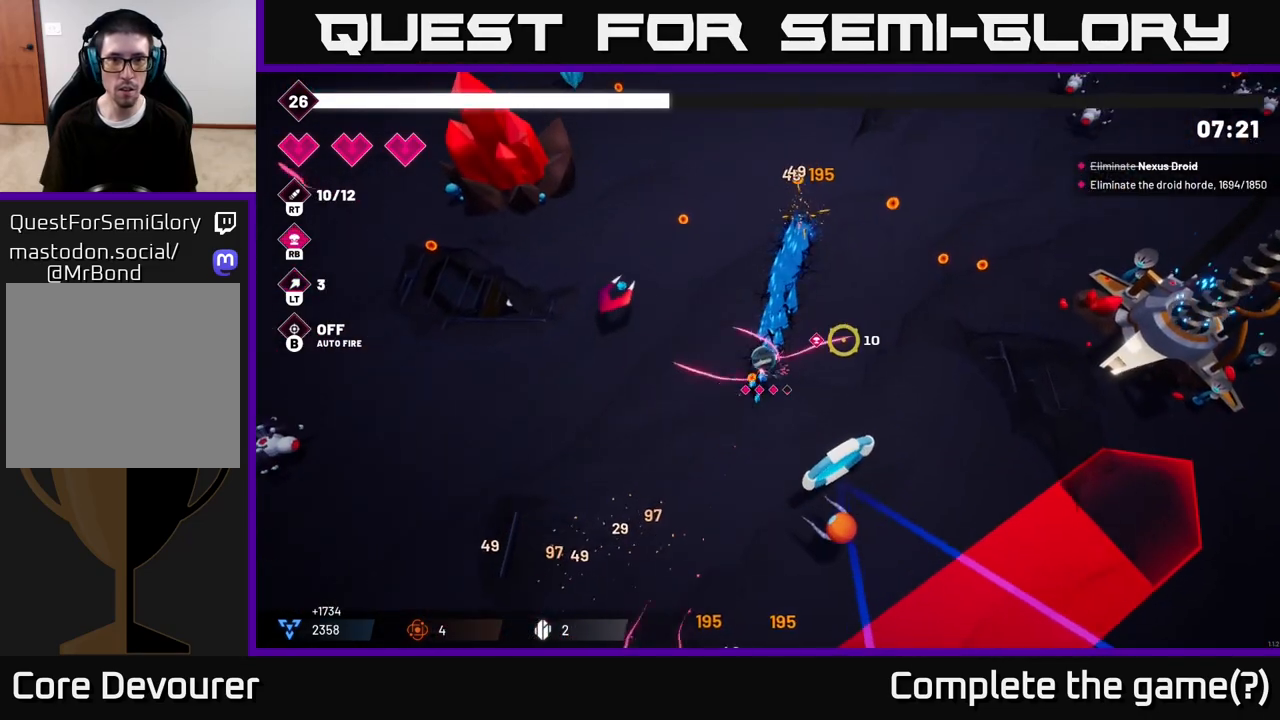
{"buttons": [], "left_stick": "down", "right_stick": "down", "events": [[200, "right_stick", "up-right"], [250, "R2", "up"], [417, "right_stick", "down-right"], [483, "left_stick", "down"], [500, "right_stick", "down"]]}
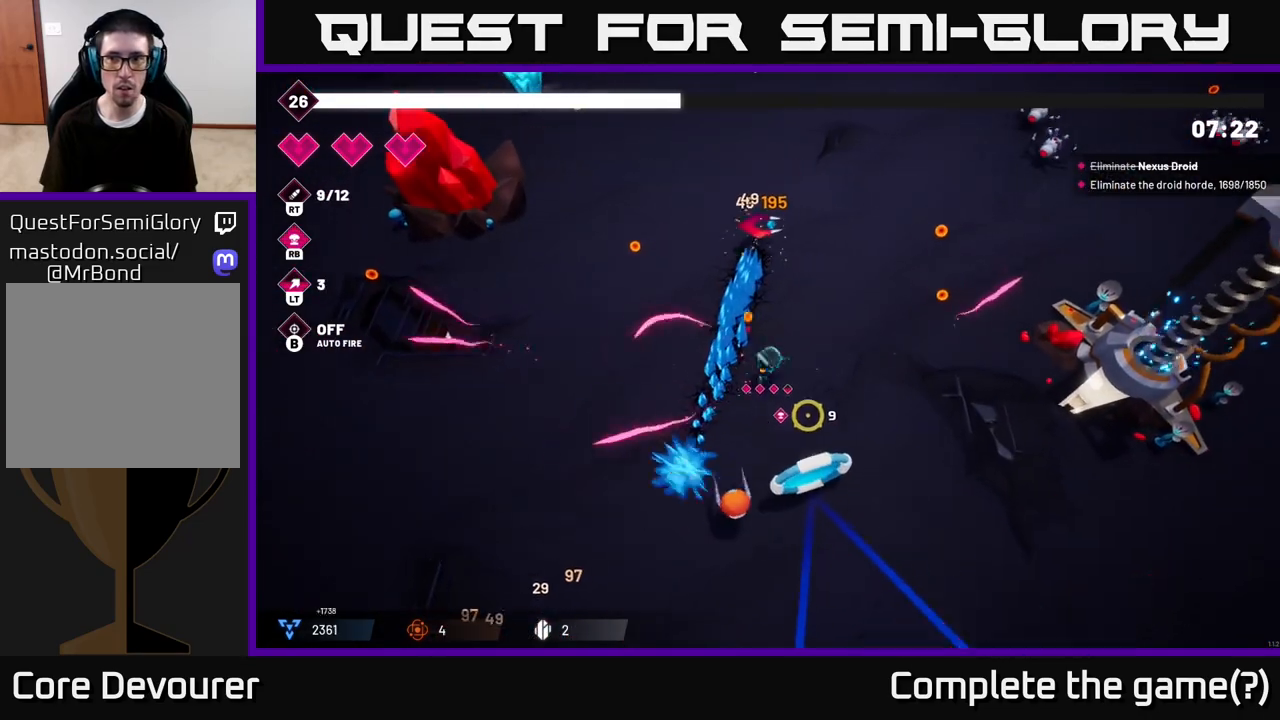
{"buttons": ["R2"], "left_stick": "down-left", "right_stick": "down-left", "events": [[67, "R2", "down"], [117, "left_stick", "down-left"], [200, "right_stick", "down-left"]]}
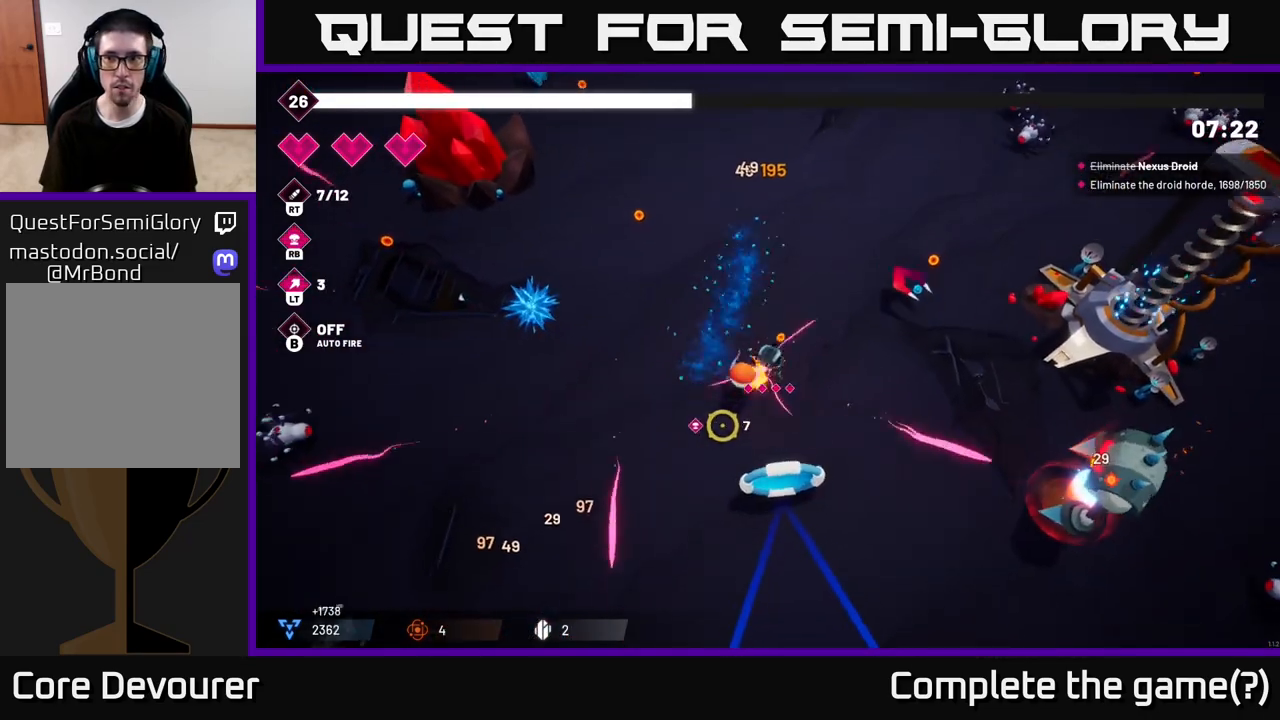
{"buttons": ["R2"], "left_stick": "down-right", "right_stick": "right", "events": [[300, "right_stick", "down-right"], [383, "right_stick", "right"], [400, "left_stick", "down"], [500, "left_stick", "down-right"]]}
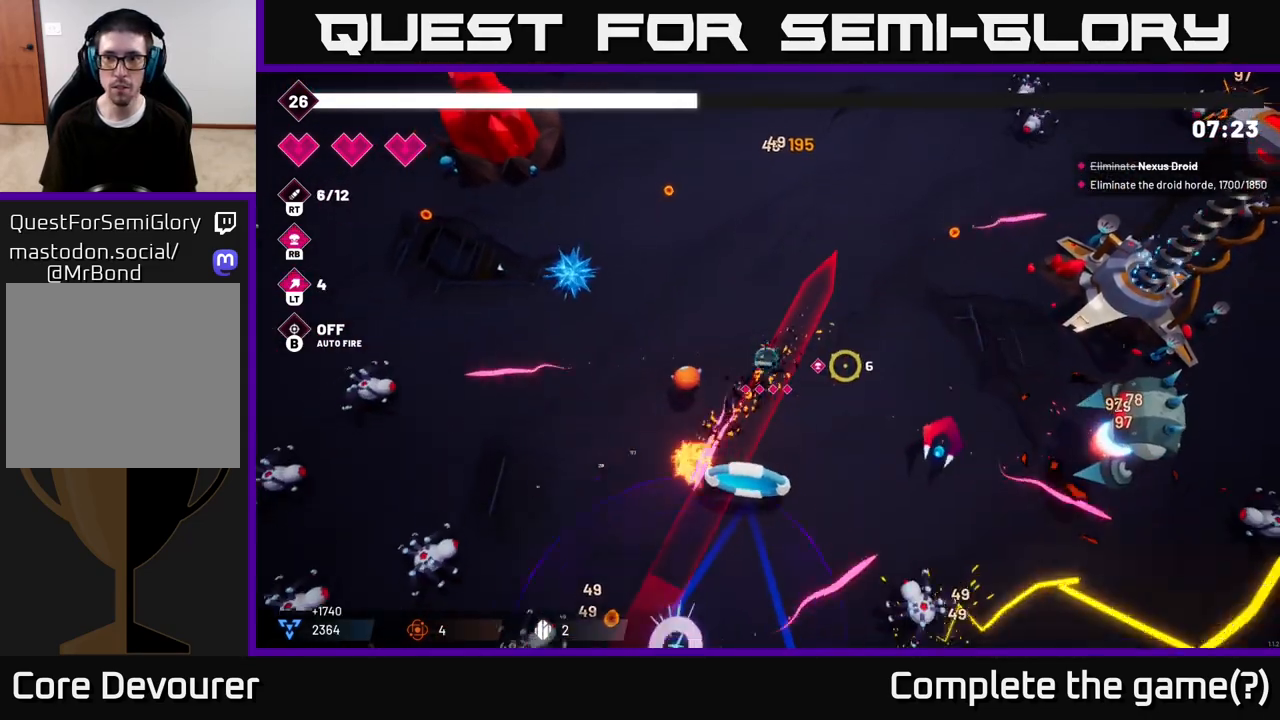
{"buttons": ["R2"], "left_stick": "down-right", "right_stick": "right"}
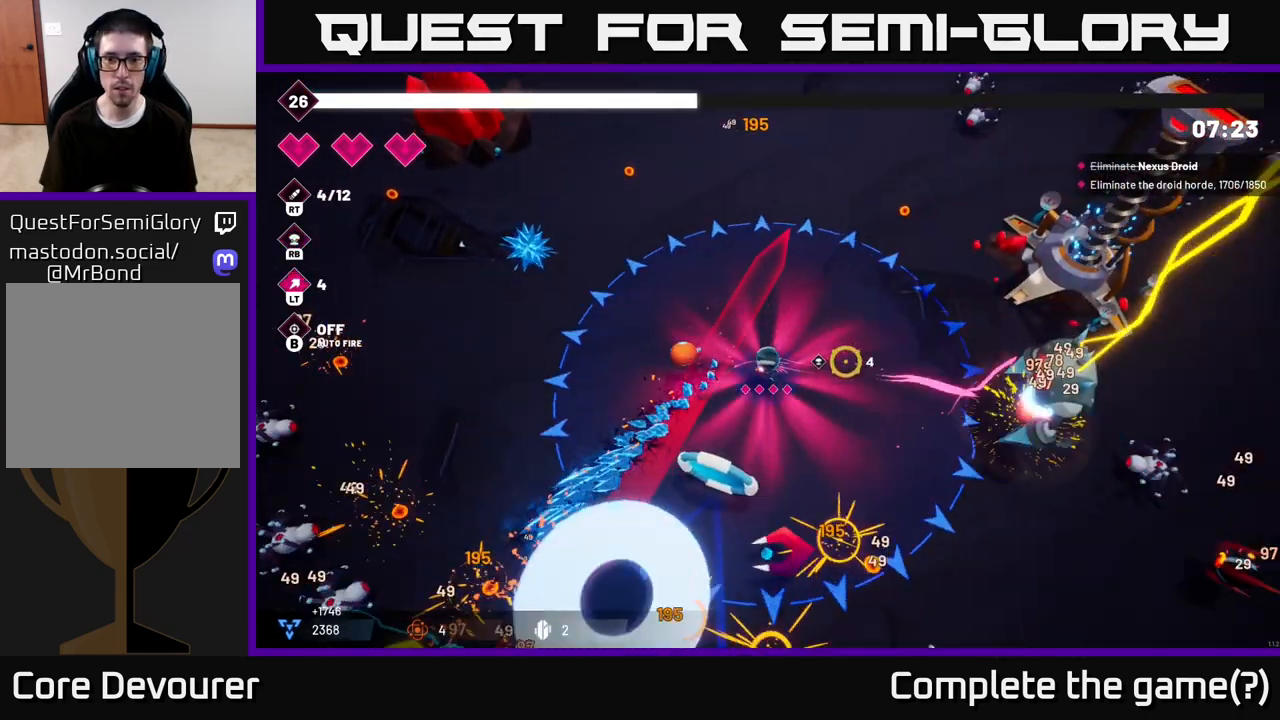
{"buttons": ["R2"], "left_stick": "down-right", "right_stick": "right", "events": []}
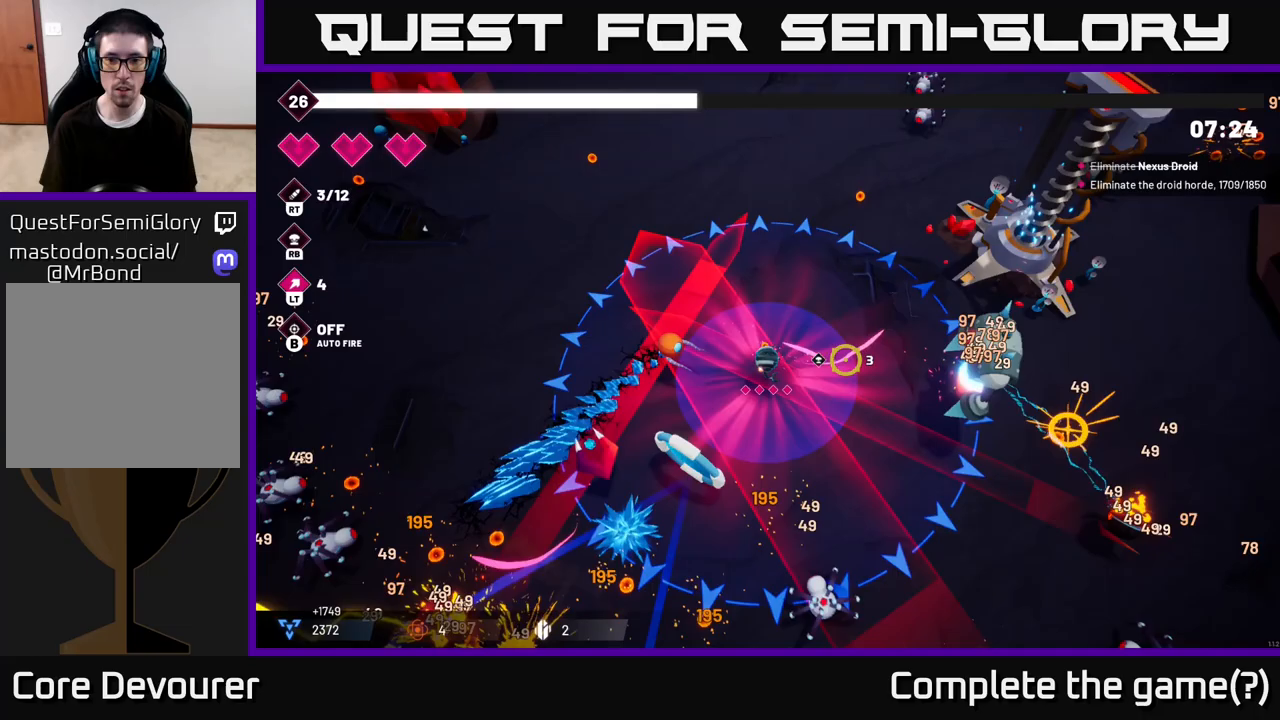
{"buttons": ["R2"], "left_stick": "right", "right_stick": "right", "events": [[350, "left_stick", "right"]]}
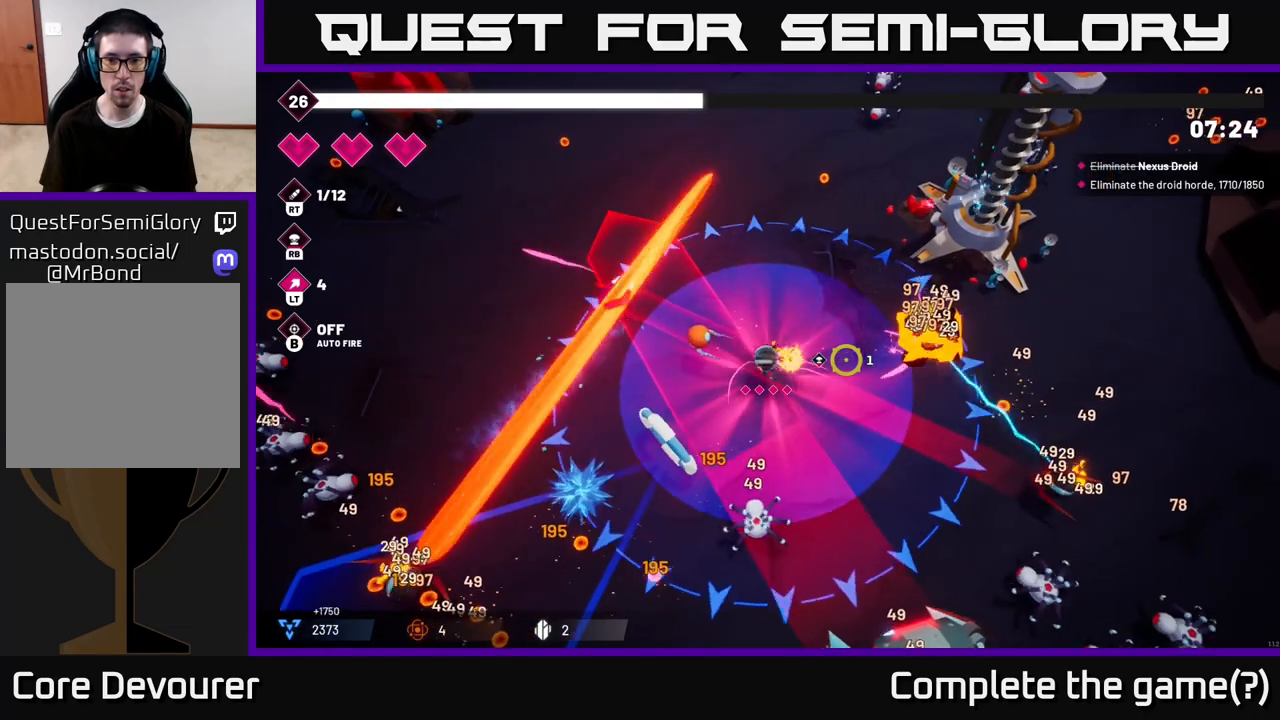
{"buttons": ["R2"], "left_stick": "down", "right_stick": "right", "events": [[17, "left_stick", "down-right"], [183, "L2", "down"], [350, "L2", "up"], [417, "left_stick", "down"]]}
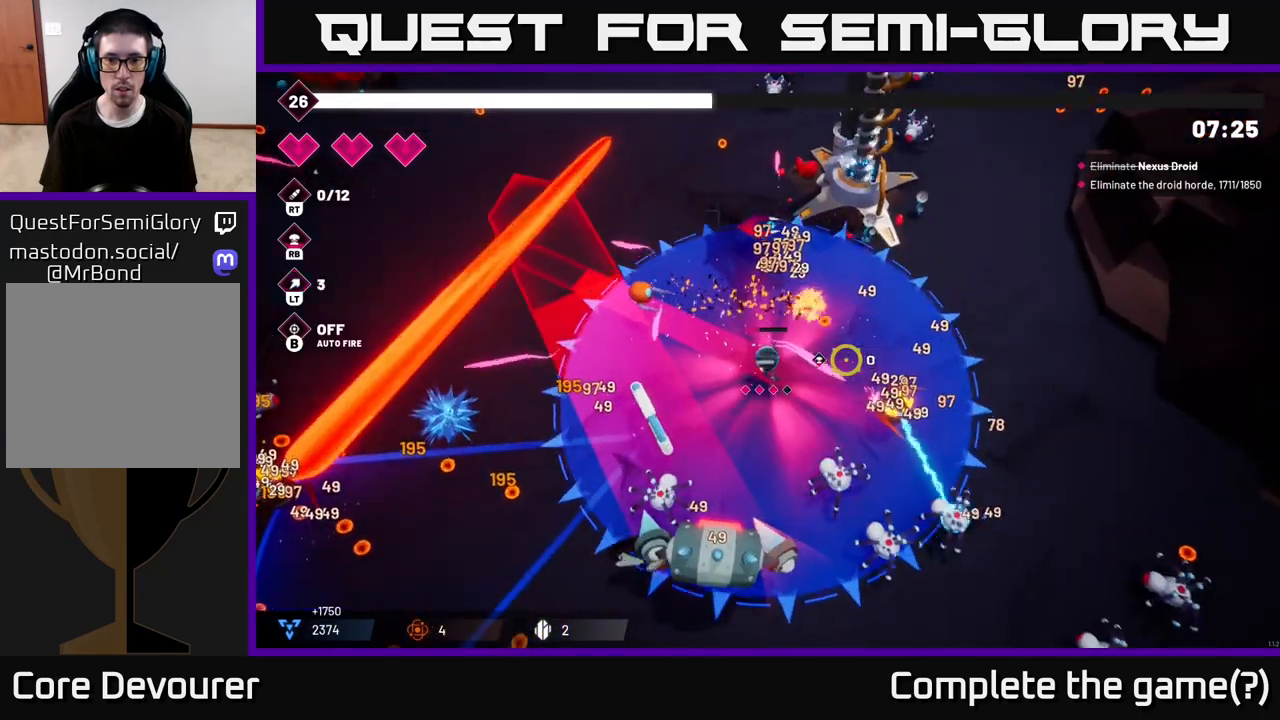
{"buttons": ["R2"], "left_stick": "center", "right_stick": "right", "events": [[50, "left_stick", "down-left"], [317, "left_stick", "down-right"], [467, "left_stick", "center"]]}
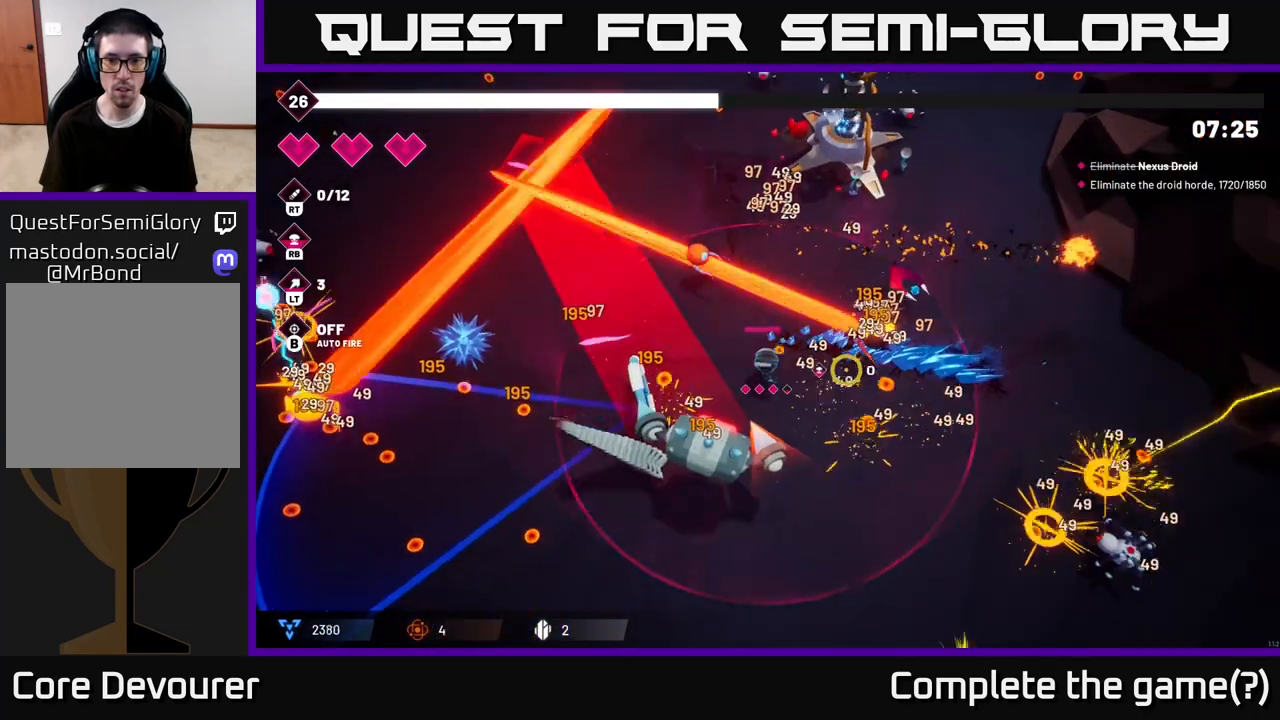
{"buttons": ["R2"], "left_stick": "up", "right_stick": "right", "events": [[117, "left_stick", "right"], [167, "left_stick", "center"], [283, "R2", "up"], [383, "right_stick", "up-right"], [467, "R2", "down"], [467, "left_stick", "up"], [500, "right_stick", "right"]]}
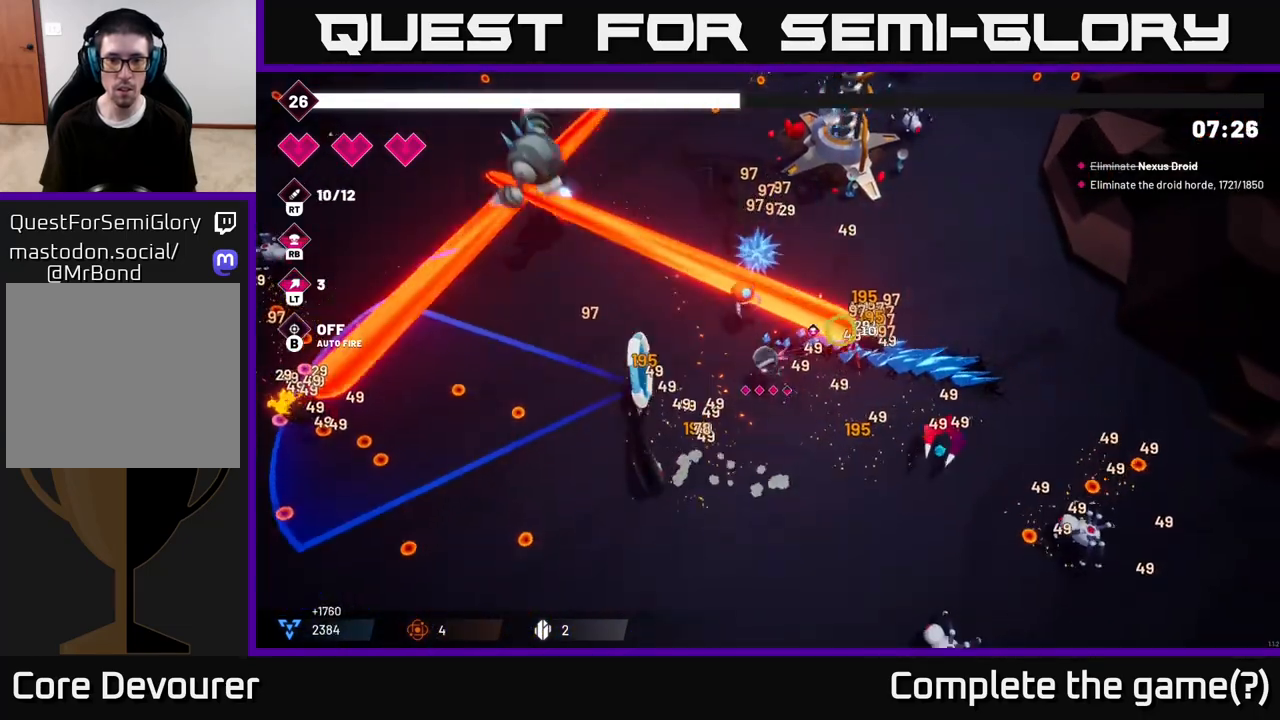
{"buttons": ["R2"], "left_stick": "down-left", "right_stick": "up", "events": [[167, "left_stick", "down-left"], [500, "right_stick", "up"]]}
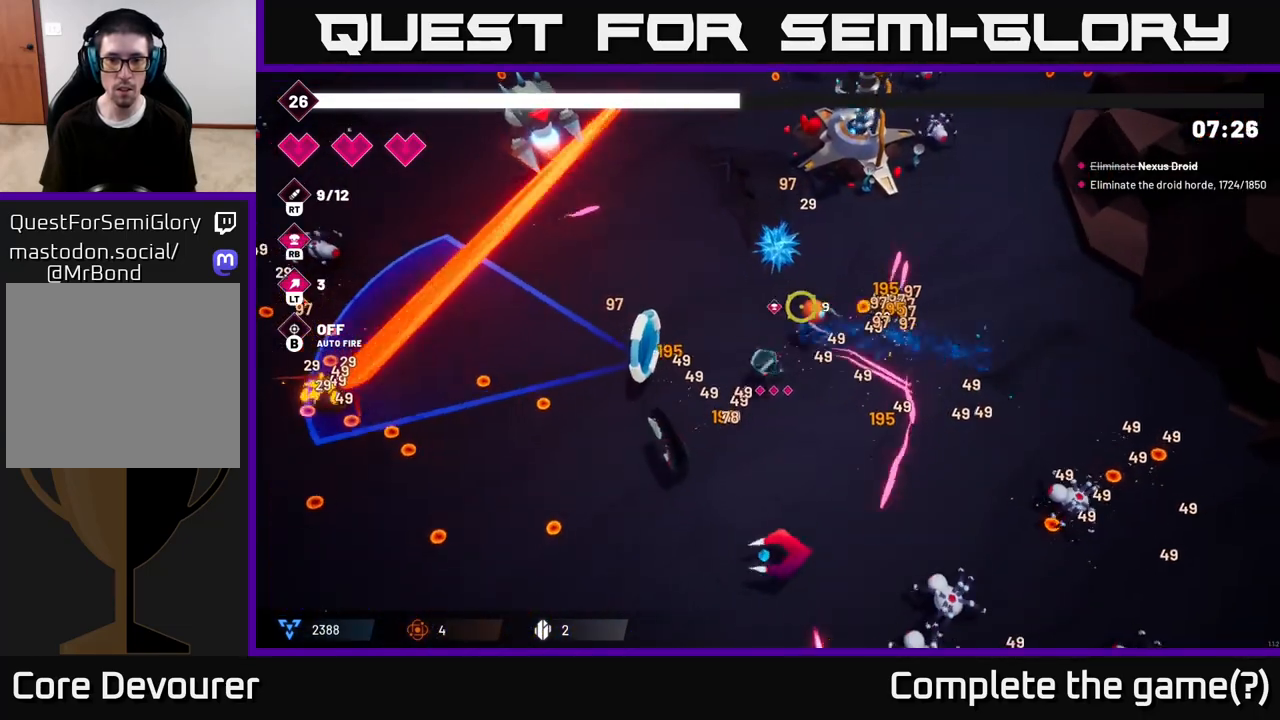
{"buttons": ["R2"], "left_stick": "up-left", "right_stick": "up-left", "events": [[17, "left_stick", "left"], [17, "right_stick", "up-left"], [183, "left_stick", "up-left"]]}
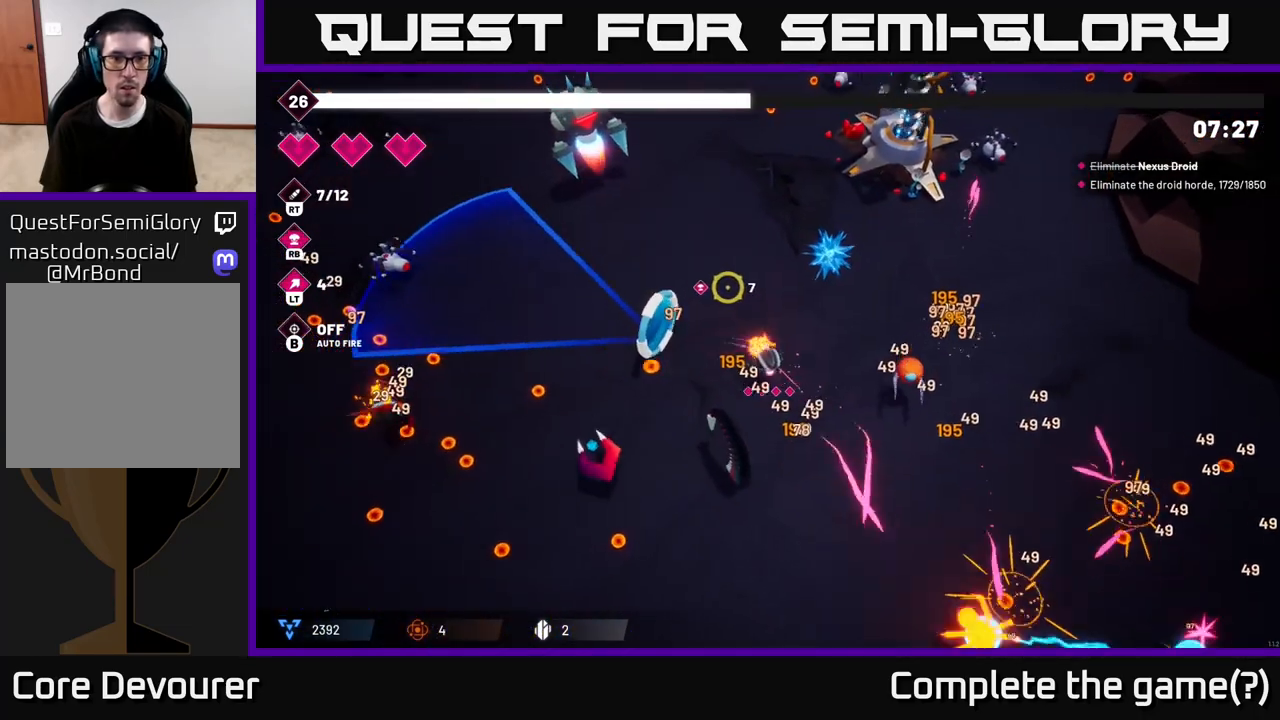
{"buttons": ["R2"], "left_stick": "left", "right_stick": "up-left", "events": [[133, "left_stick", "left"]]}
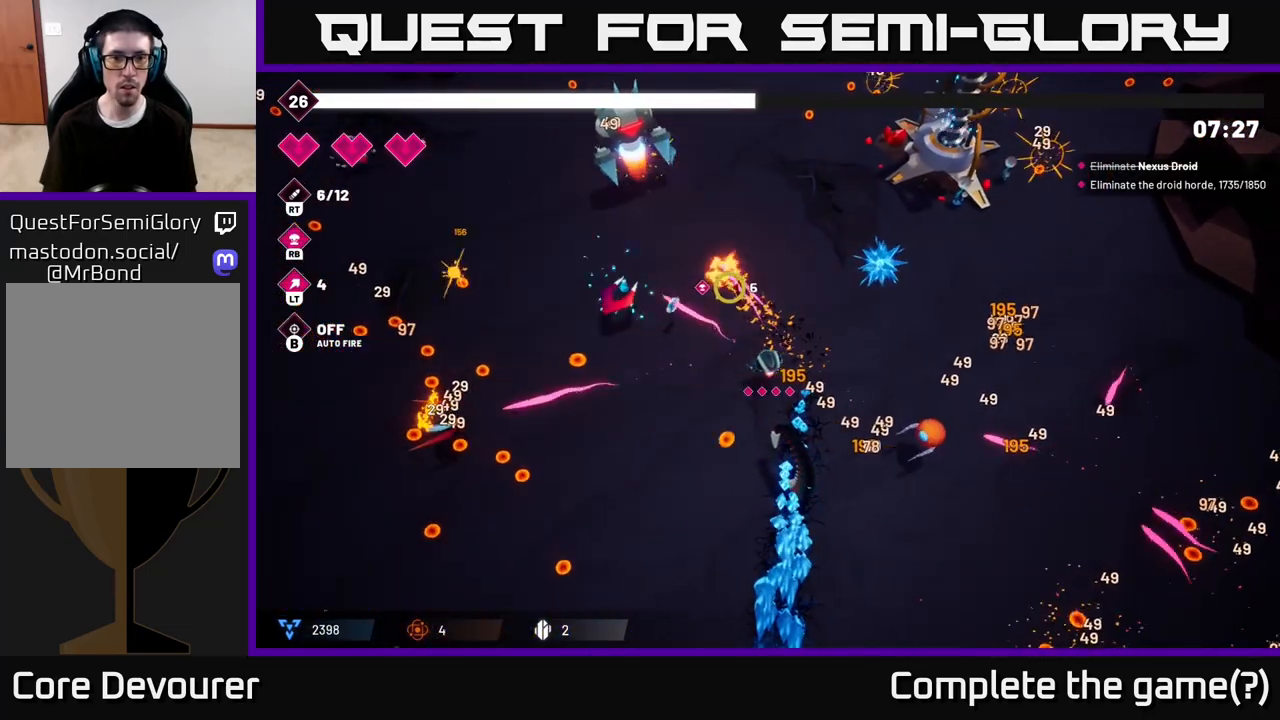
{"buttons": ["R2"], "left_stick": "left", "right_stick": "left", "events": [[283, "right_stick", "left"]]}
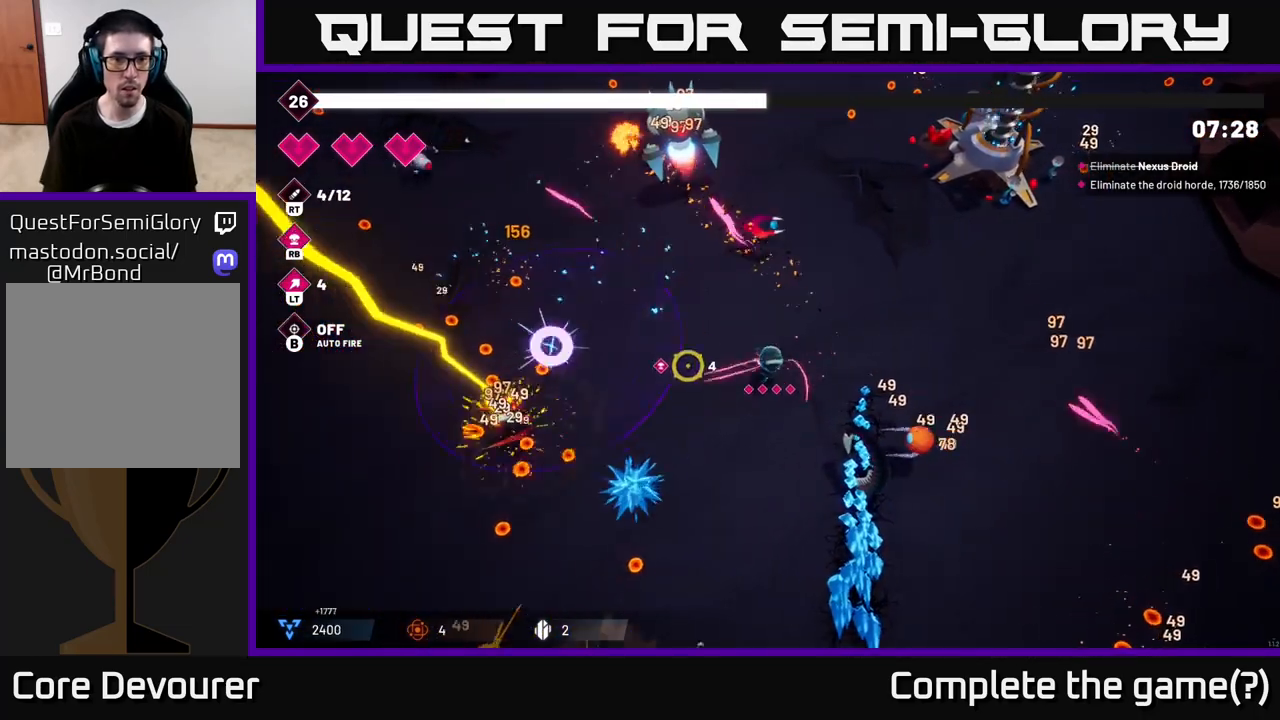
{"buttons": ["R2"], "left_stick": "up-left", "right_stick": "up", "events": [[83, "right_stick", "up-left"], [200, "right_stick", "up"], [233, "left_stick", "up-left"]]}
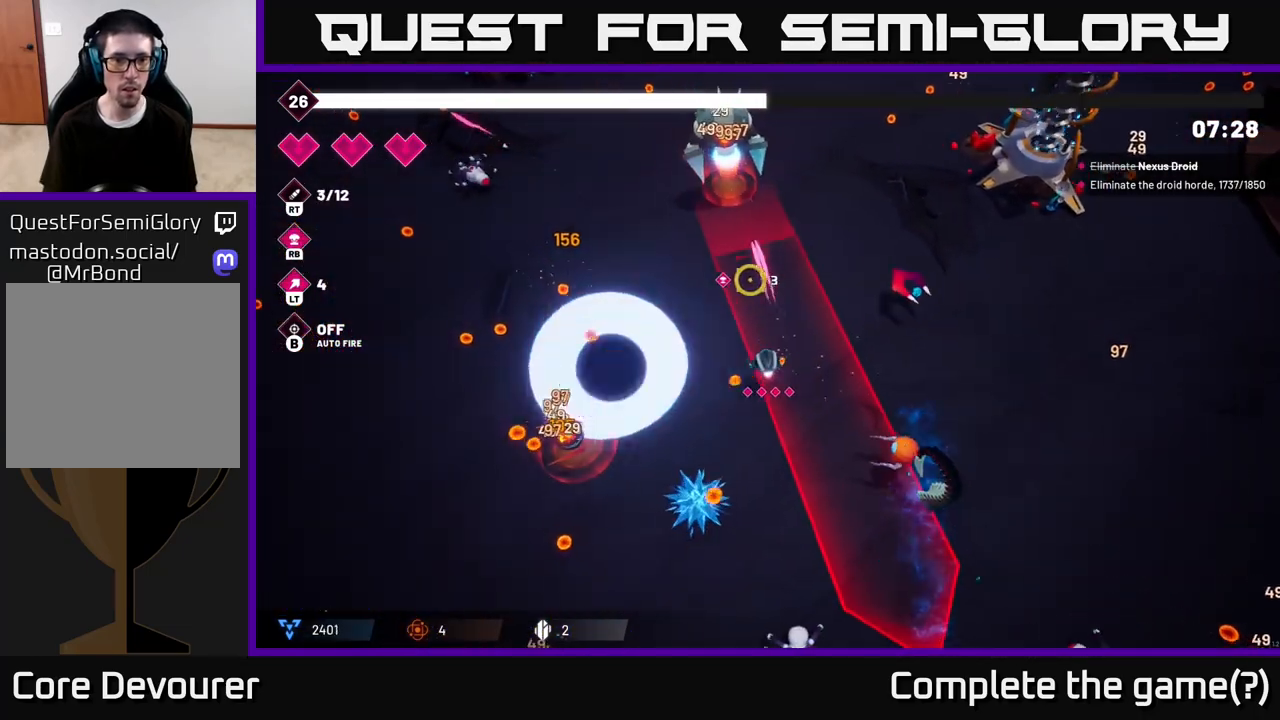
{"buttons": ["R2"], "left_stick": "left", "right_stick": "down-left", "events": [[117, "left_stick", "left"], [233, "right_stick", "down"], [383, "right_stick", "down-left"]]}
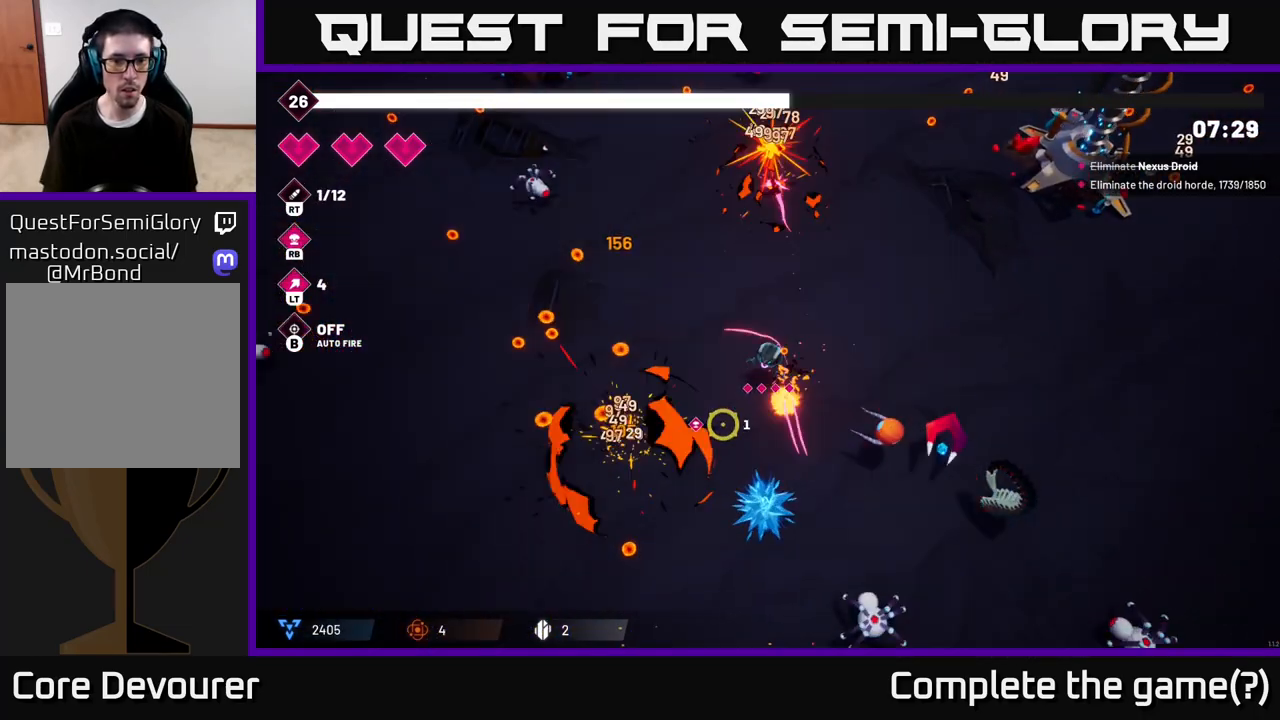
{"buttons": [], "left_stick": "left", "right_stick": "up-left", "events": [[250, "left_stick", "down-left"], [267, "right_stick", "left"], [367, "left_stick", "left"], [367, "right_stick", "up-left"], [450, "R2", "up"]]}
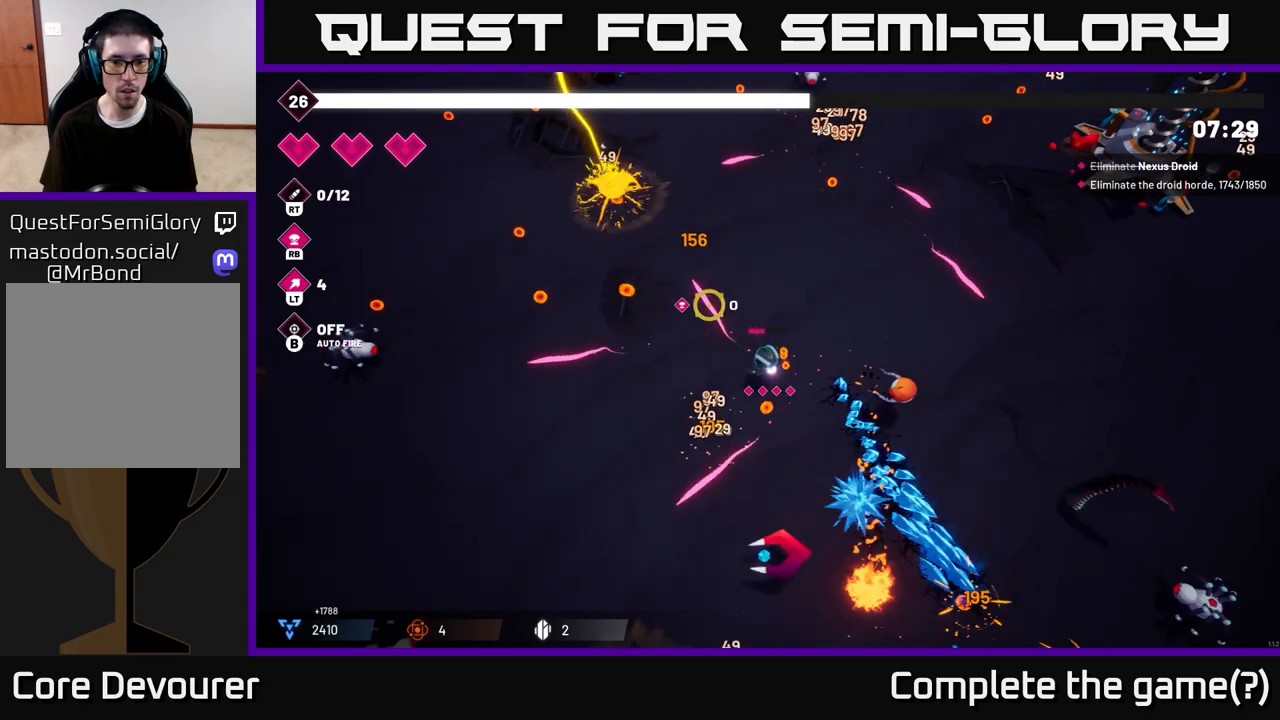
{"buttons": [], "left_stick": "up", "right_stick": "up-left", "events": [[17, "left_stick", "up-left"], [183, "right_stick", "center"], [433, "right_stick", "up-left"], [450, "left_stick", "up"]]}